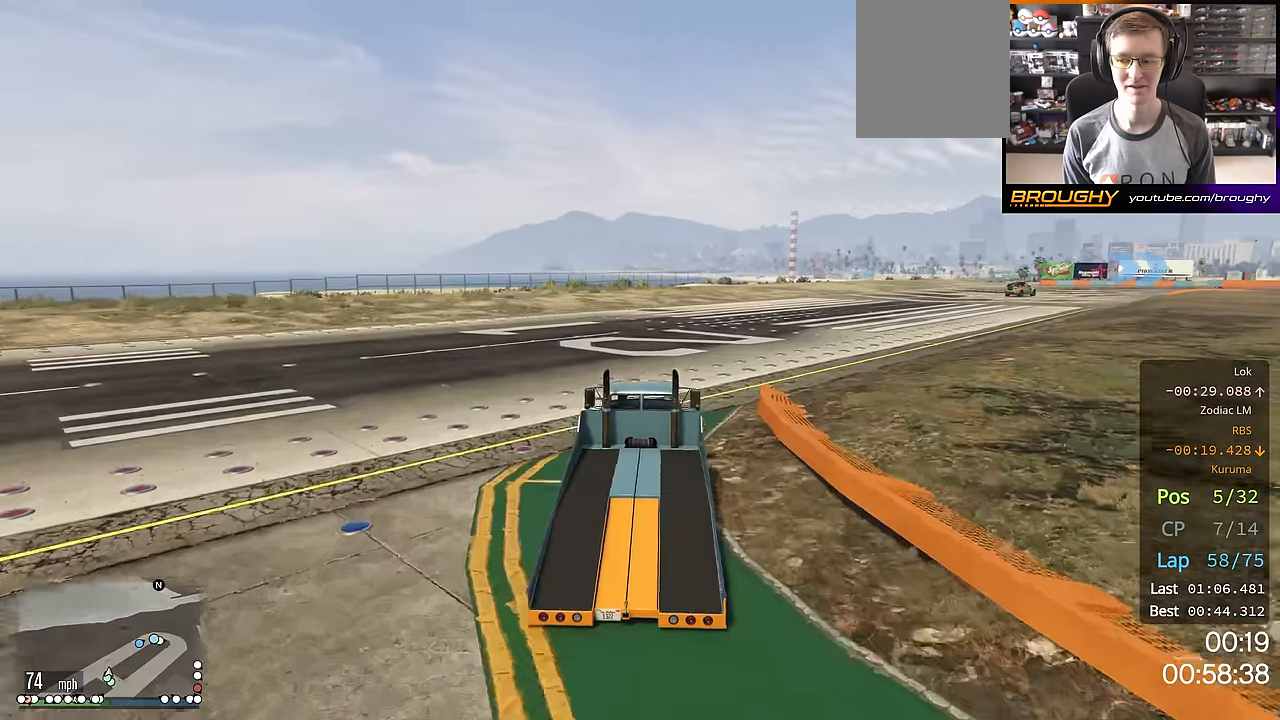
Gameplay with a controller (Xbox layout); each line is a JSON object with the inputs held at the frame after it. "events" lists button and stick changes between this image and that frame as [ms after this image, input, new state], when the widget could be followed in between.
{"buttons": ["R2"], "left_stick": "right", "right_stick": "center", "events": []}
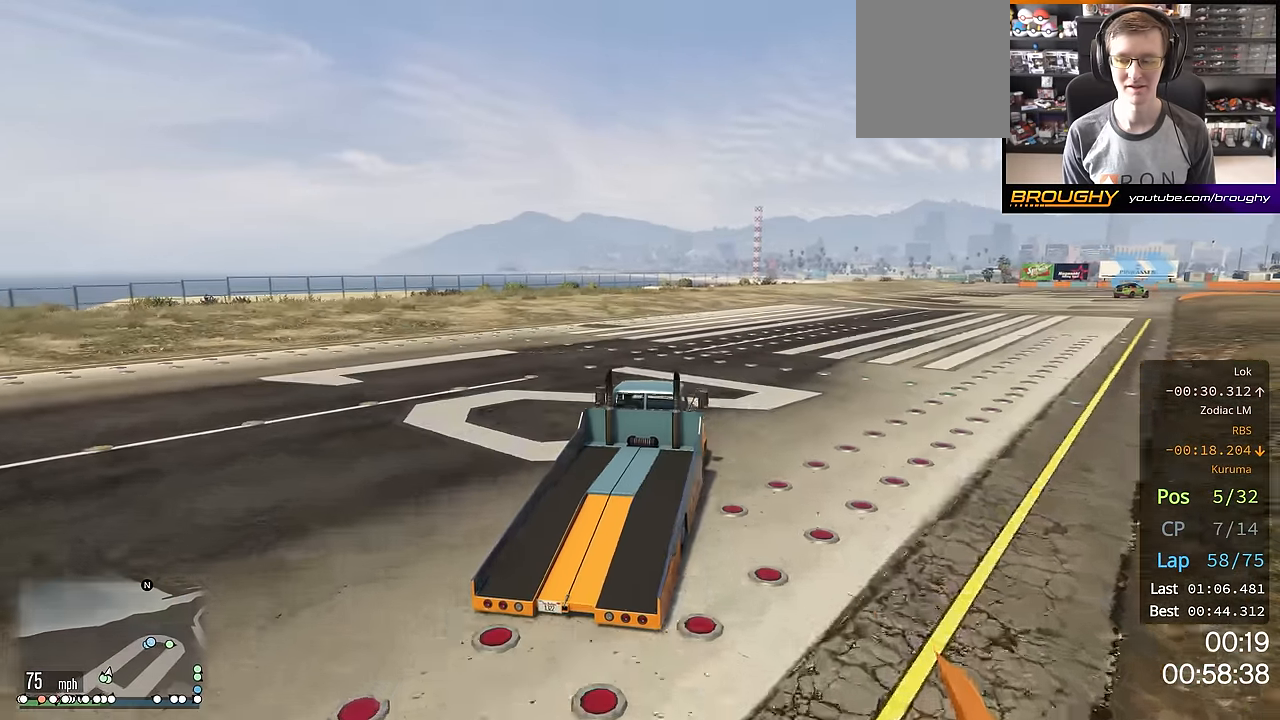
{"buttons": ["R2"], "left_stick": "center", "right_stick": "center", "events": [[500, "left_stick", "center"]]}
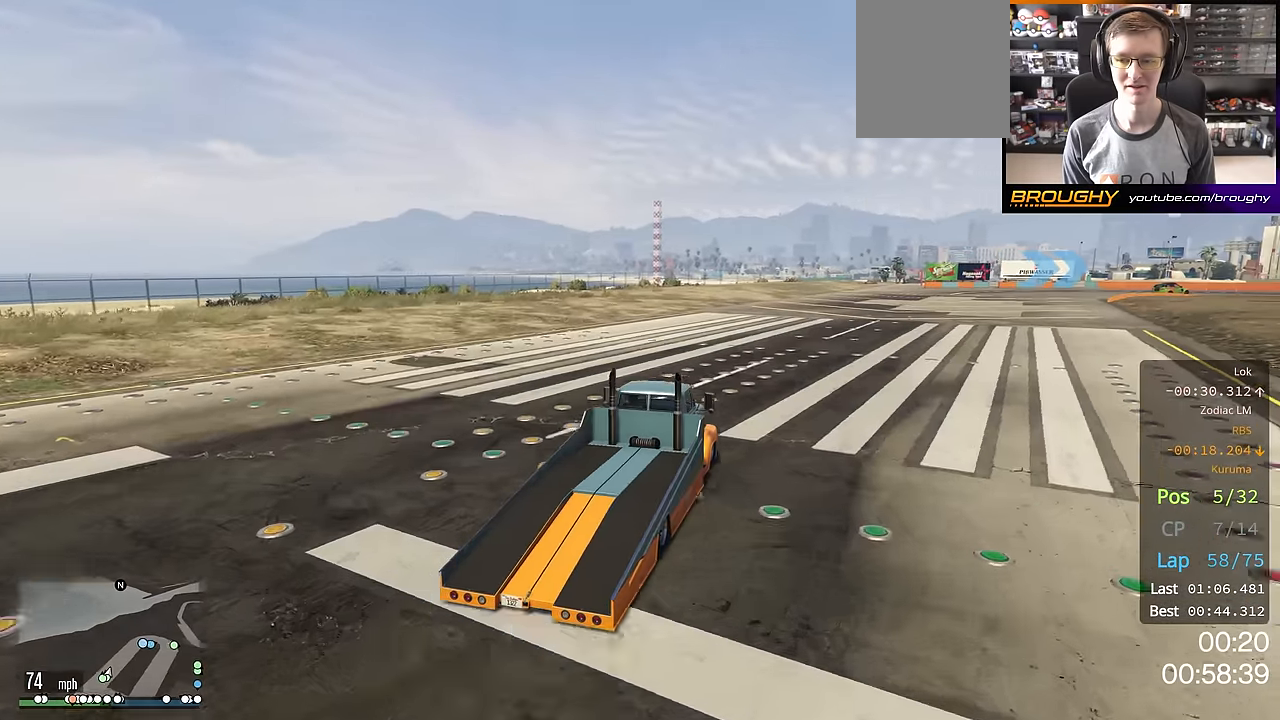
{"buttons": ["R2"], "left_stick": "right", "right_stick": "center", "events": [[184, "left_stick", "right"], [334, "left_stick", "center"], [451, "left_stick", "right"]]}
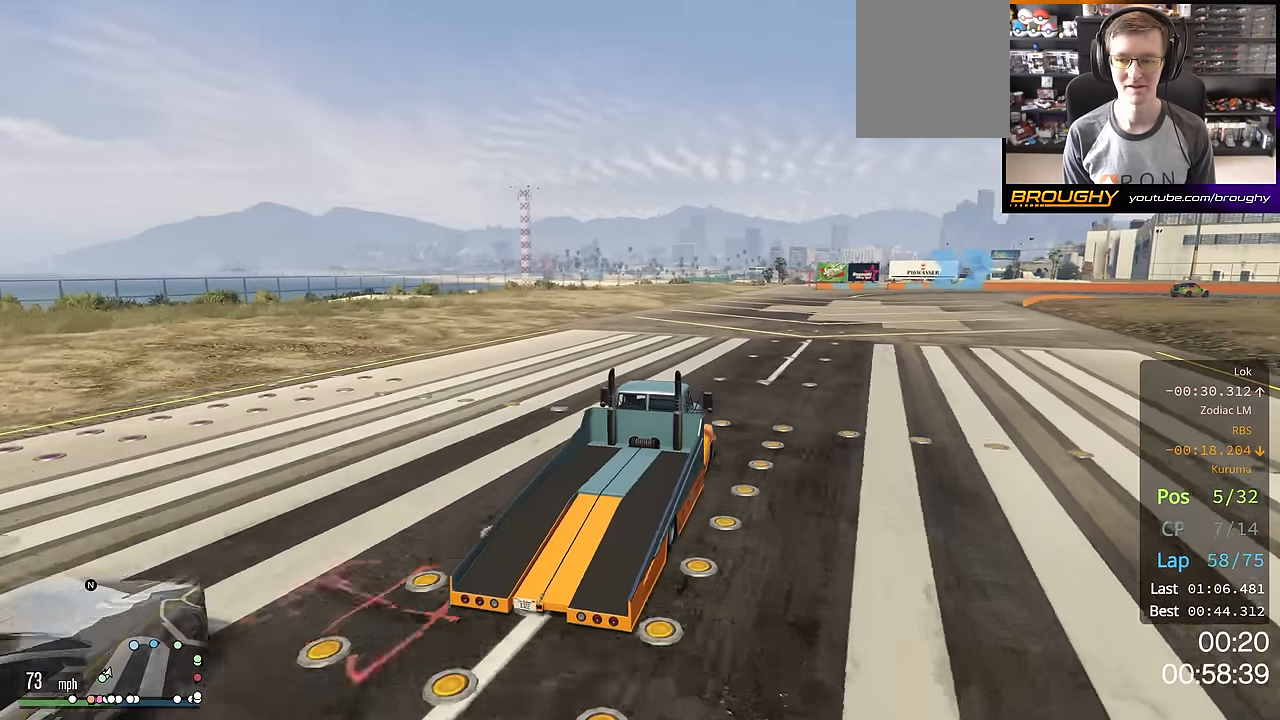
{"buttons": ["R2"], "left_stick": "down-right", "right_stick": "center", "events": [[133, "left_stick", "center"], [284, "left_stick", "right"], [467, "left_stick", "down-right"]]}
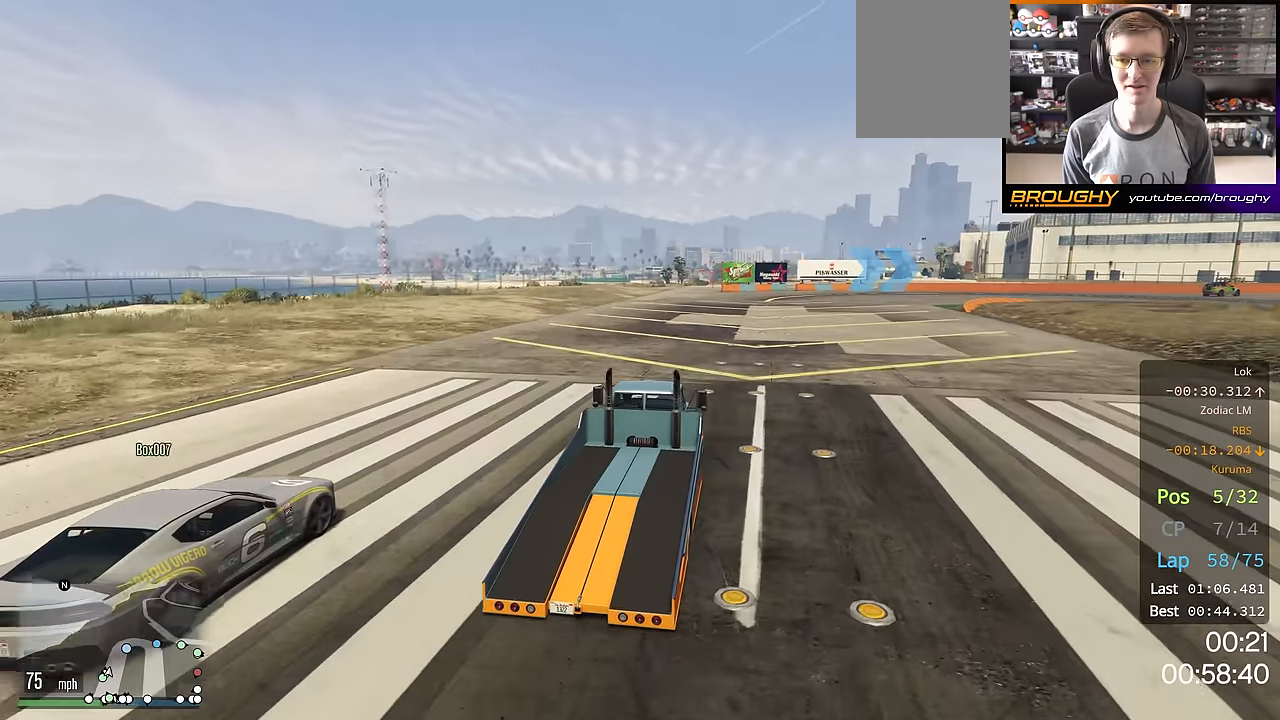
{"buttons": ["R2"], "left_stick": "down-right", "right_stick": "center", "events": []}
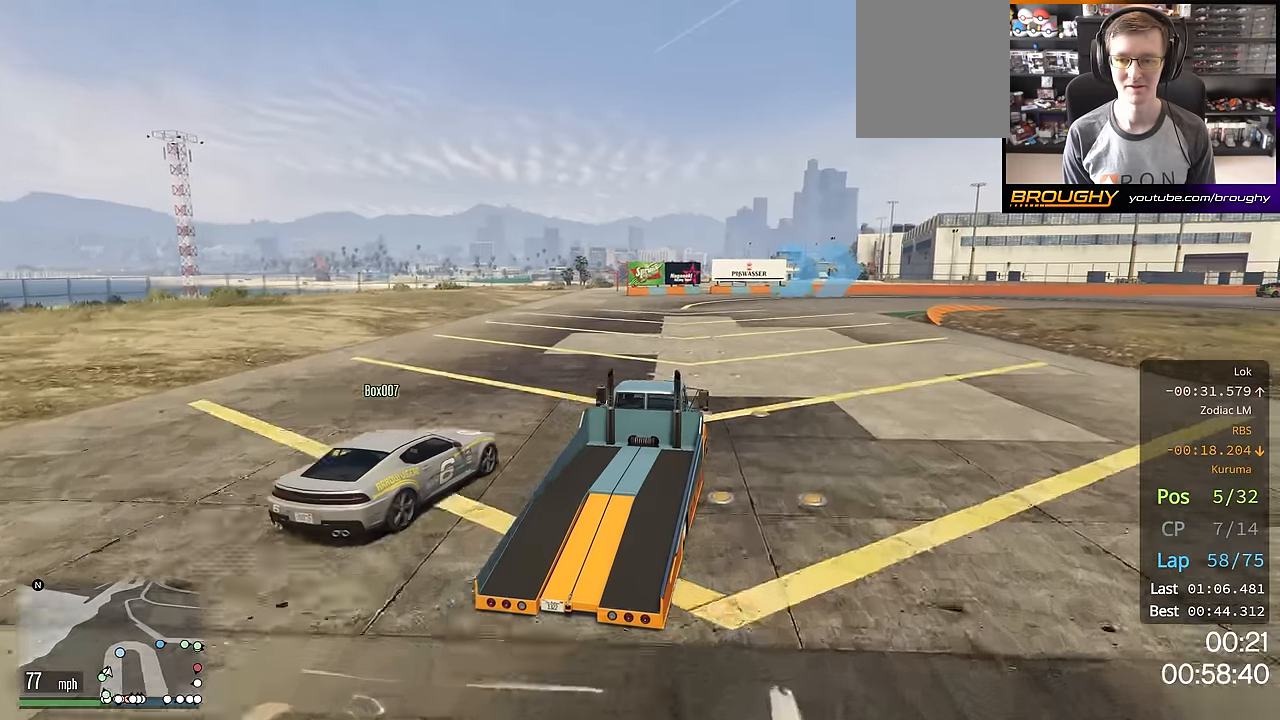
{"buttons": ["R2"], "left_stick": "center", "right_stick": "center", "events": [[400, "left_stick", "center"]]}
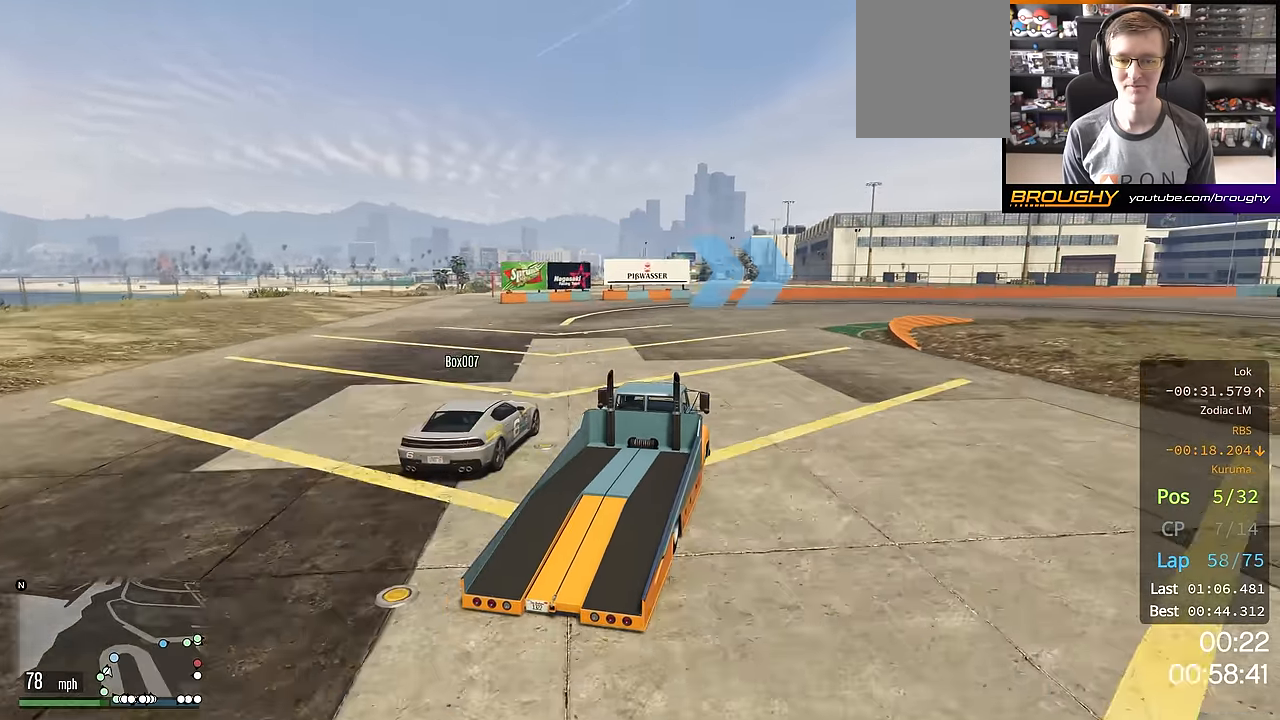
{"buttons": ["R2"], "left_stick": "right", "right_stick": "center", "events": [[101, "left_stick", "down-right"], [284, "left_stick", "right"]]}
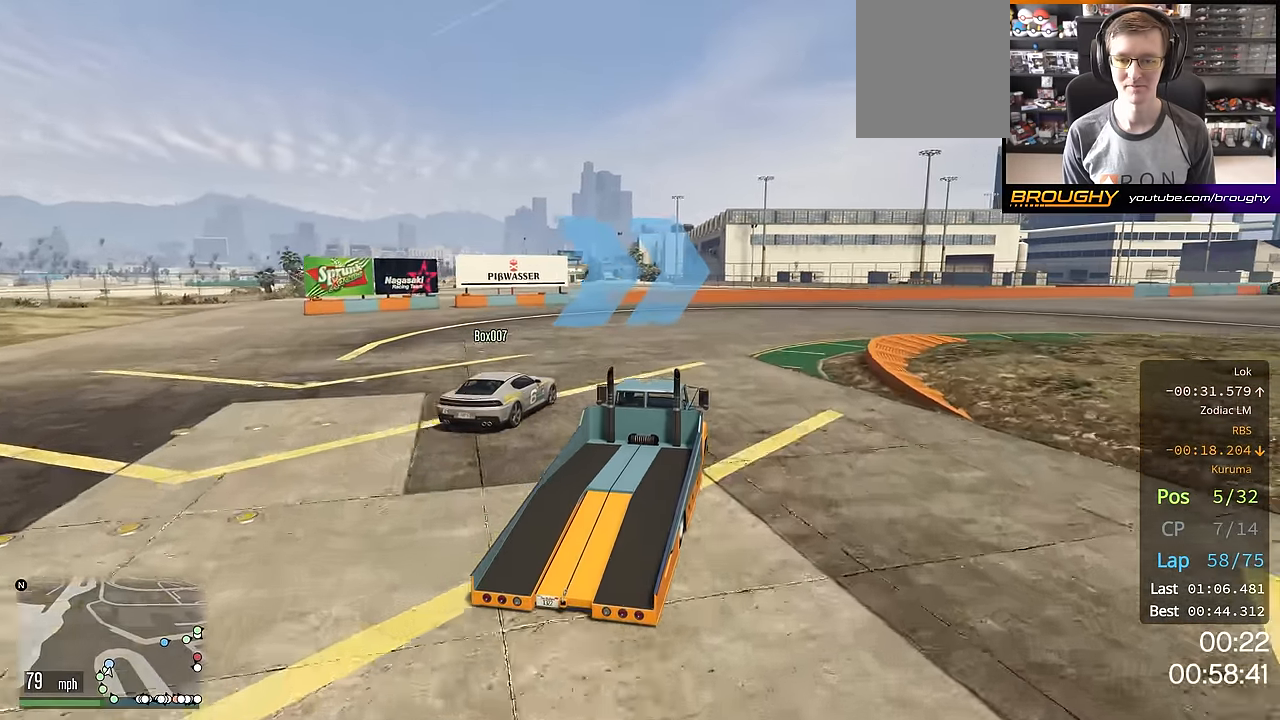
{"buttons": ["R2"], "left_stick": "right", "right_stick": "center", "events": []}
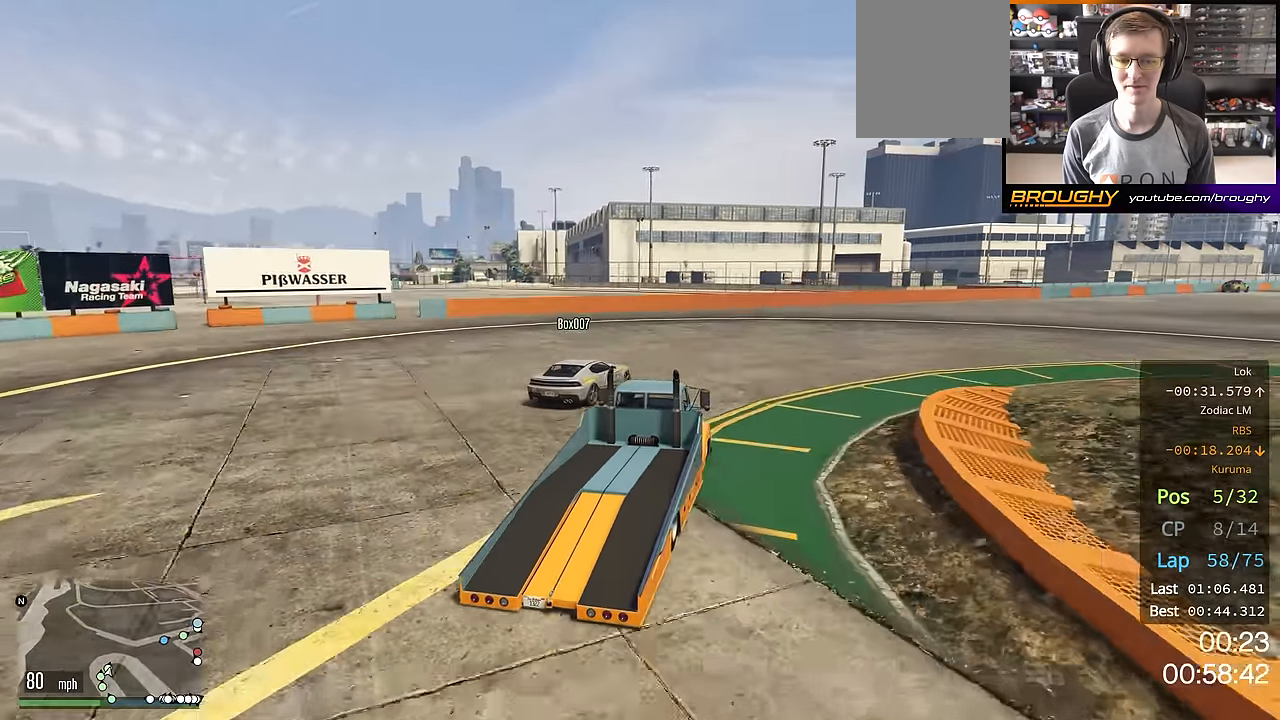
{"buttons": ["R2"], "left_stick": "right", "right_stick": "center", "events": []}
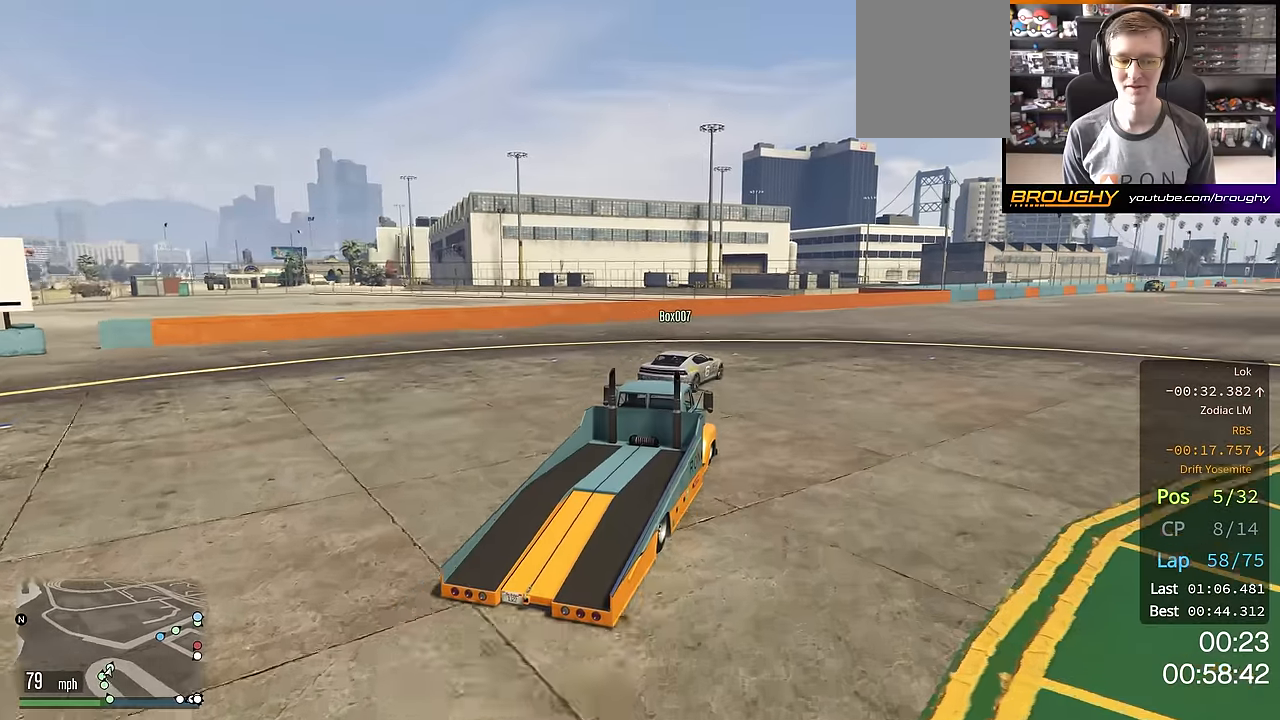
{"buttons": ["R2"], "left_stick": "center", "right_stick": "center", "events": [[317, "left_stick", "center"]]}
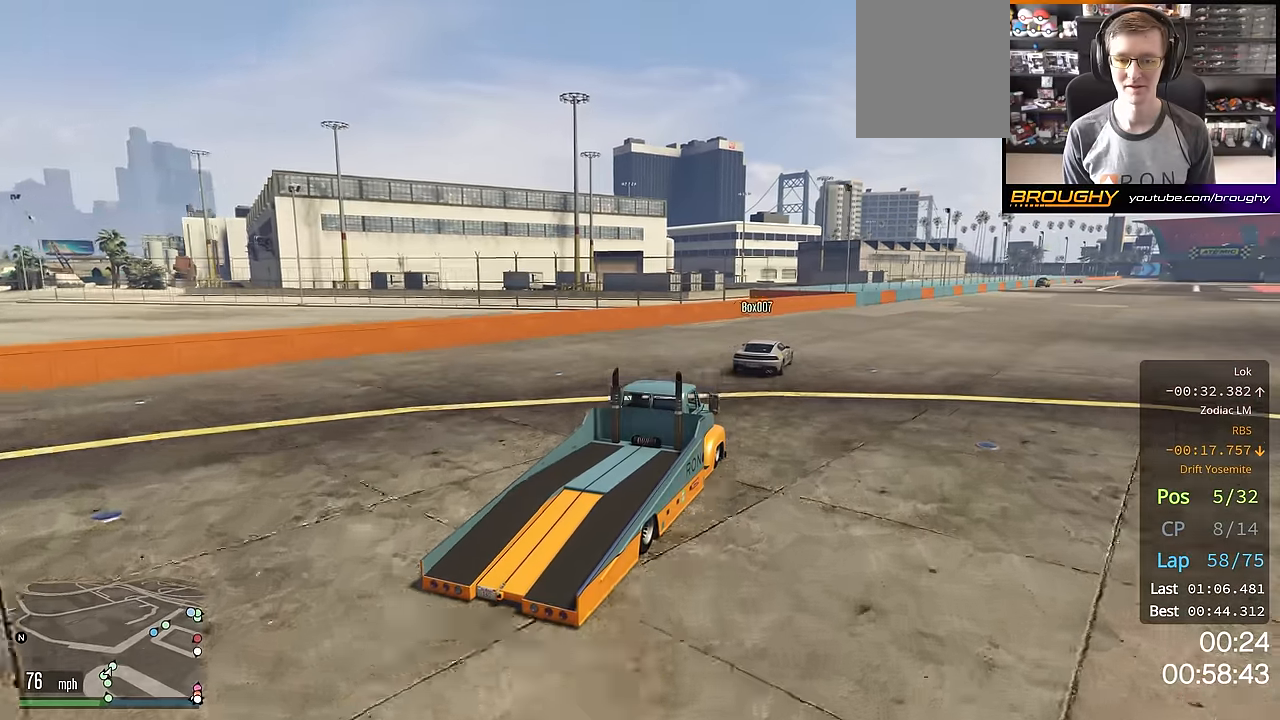
{"buttons": ["R2"], "left_stick": "center", "right_stick": "center", "events": [[67, "left_stick", "right"], [484, "left_stick", "center"]]}
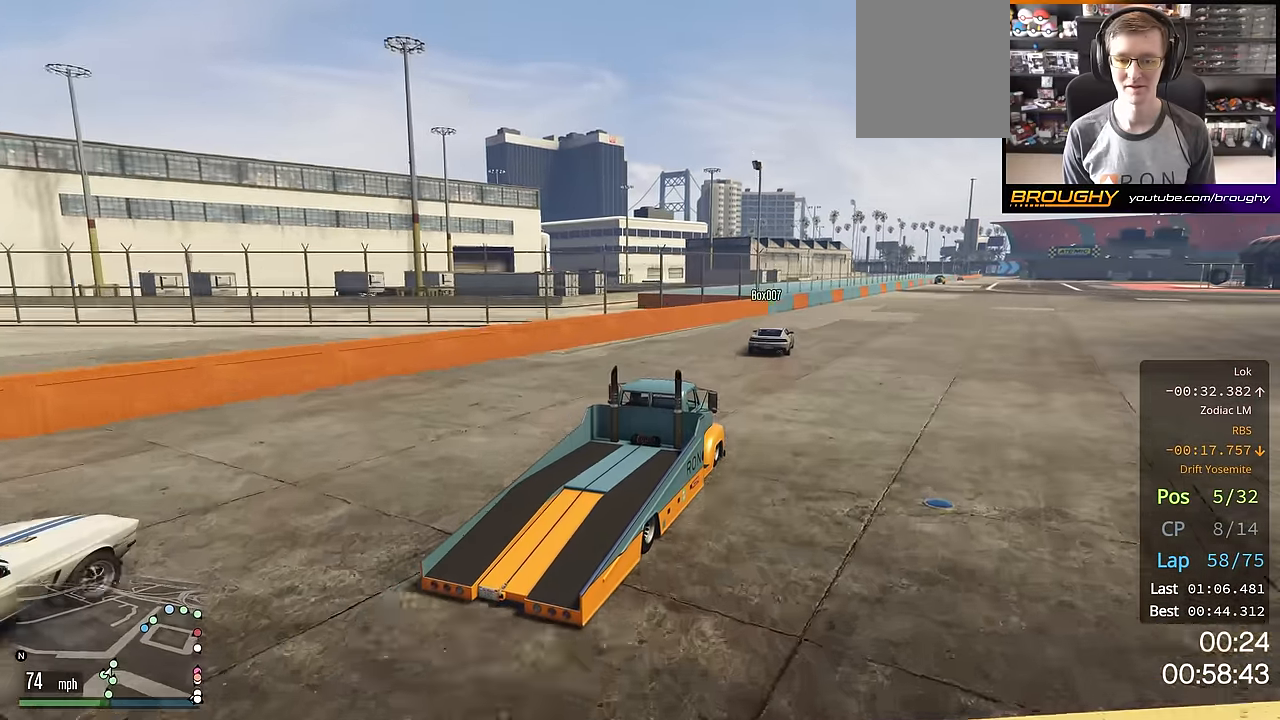
{"buttons": ["R2"], "left_stick": "center", "right_stick": "center", "events": [[251, "left_stick", "right"], [418, "left_stick", "center"]]}
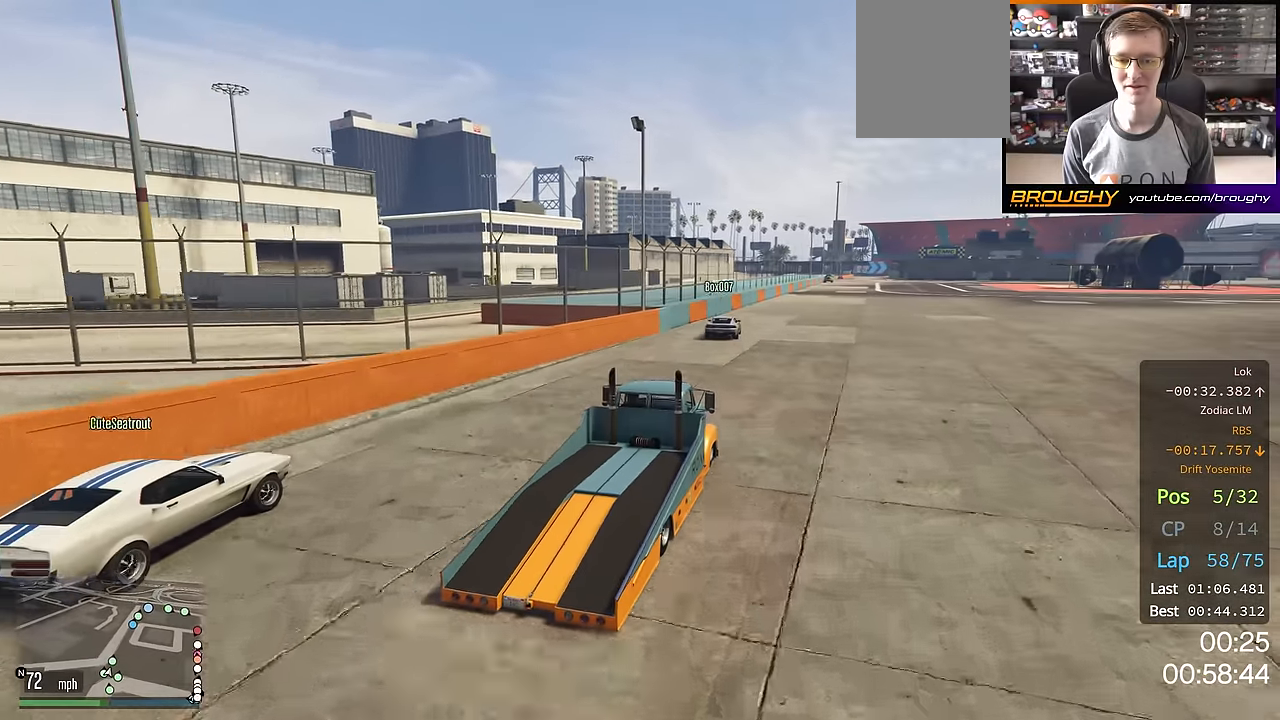
{"buttons": ["R2"], "left_stick": "center", "right_stick": "center", "events": [[350, "left_stick", "right"], [500, "left_stick", "center"]]}
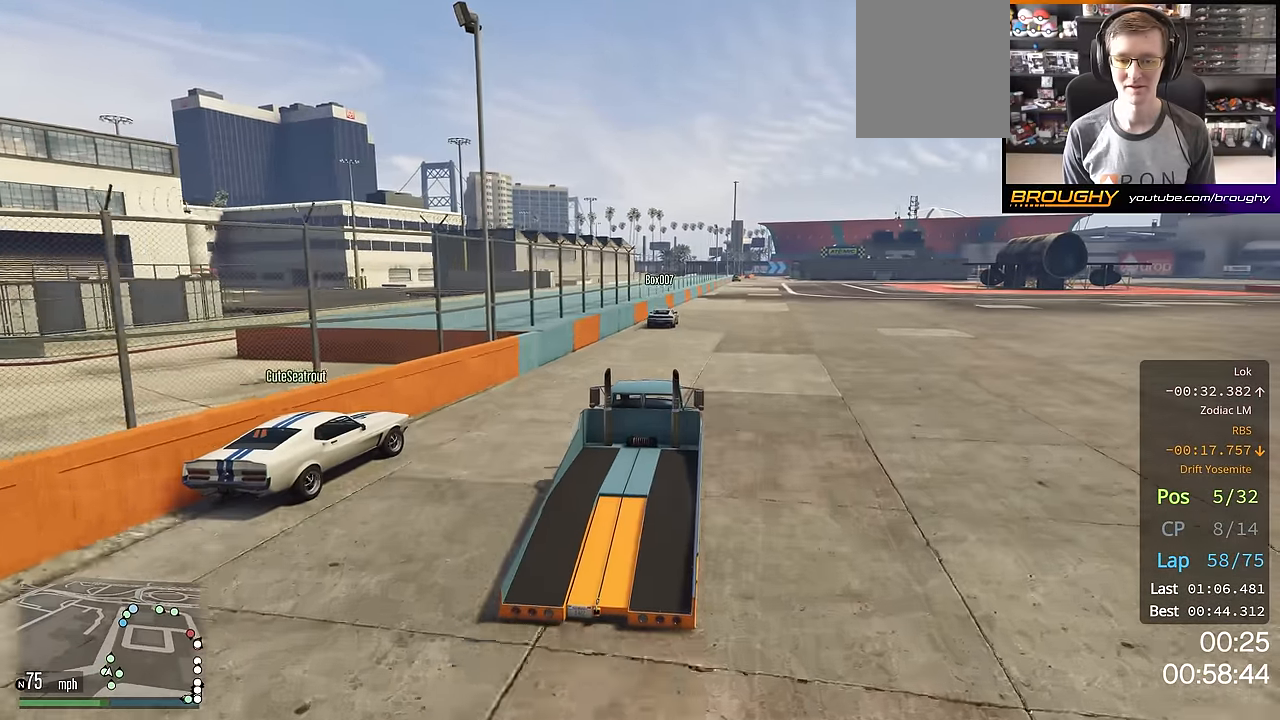
{"buttons": ["R2"], "left_stick": "center", "right_stick": "center", "events": []}
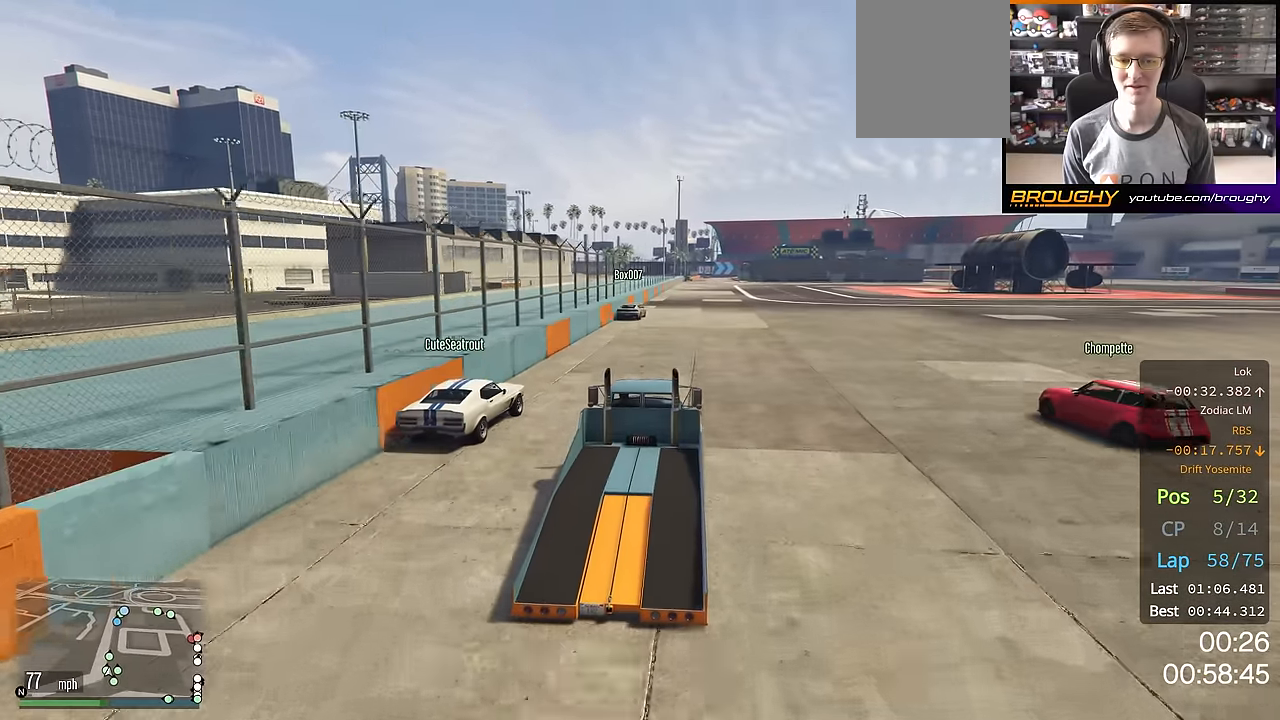
{"buttons": ["R2"], "left_stick": "center", "right_stick": "center", "events": []}
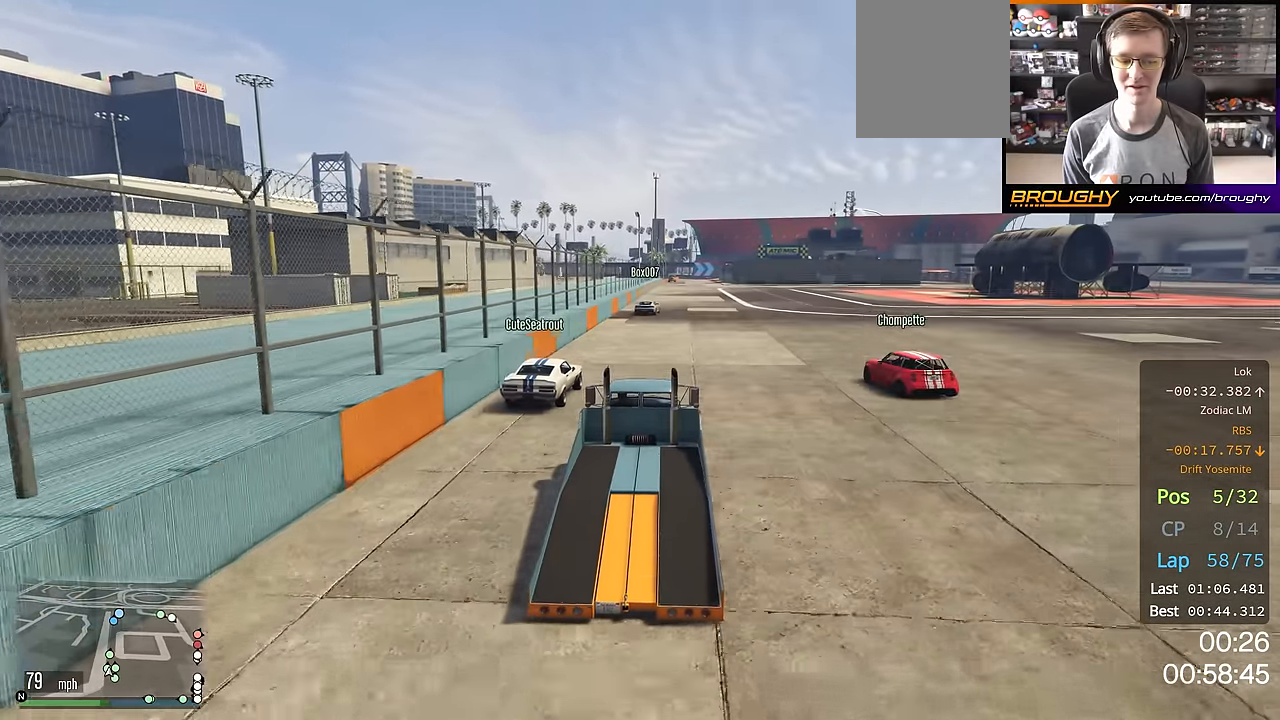
{"buttons": ["R2"], "left_stick": "center", "right_stick": "center", "events": []}
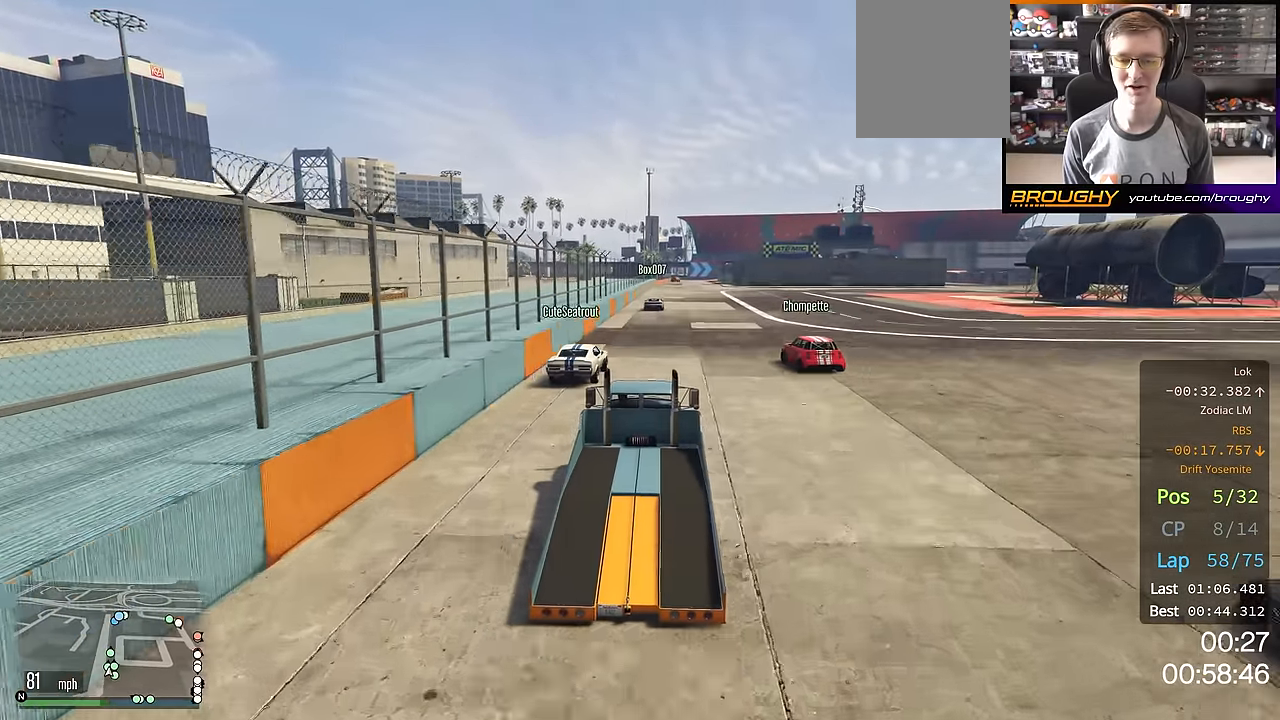
{"buttons": ["R2"], "left_stick": "center", "right_stick": "center", "events": []}
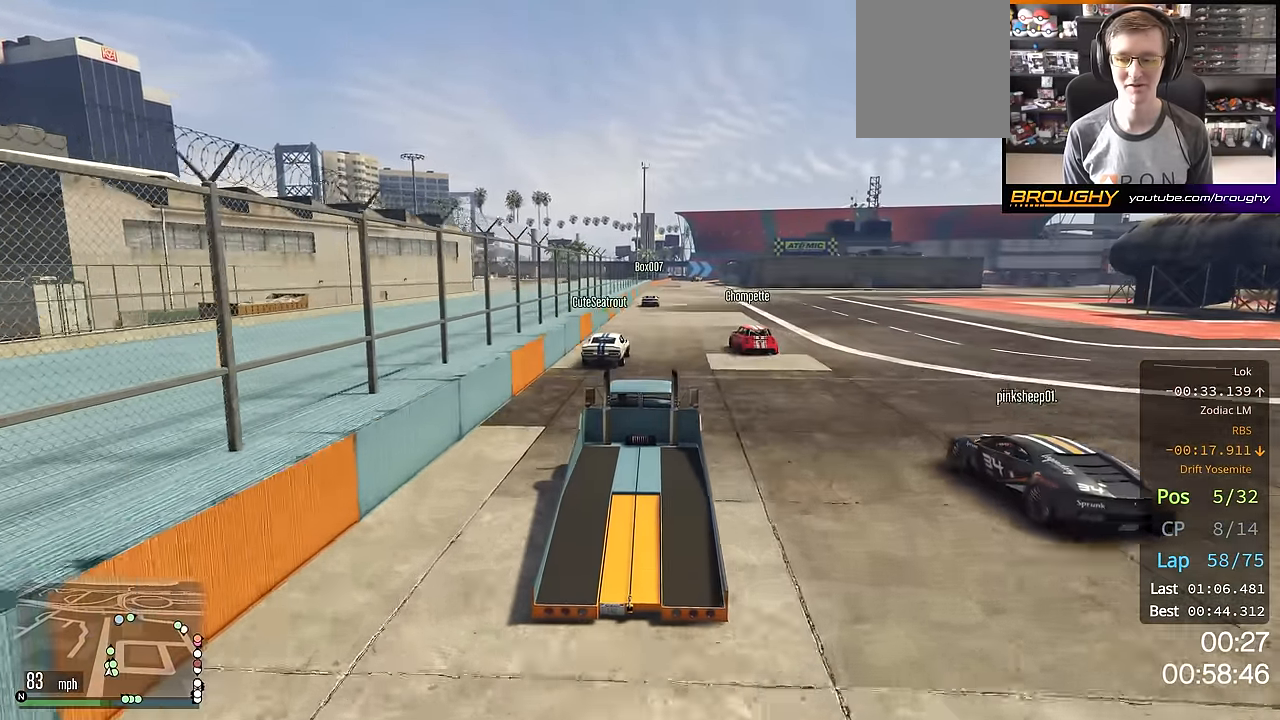
{"buttons": ["R2"], "left_stick": "center", "right_stick": "center", "events": []}
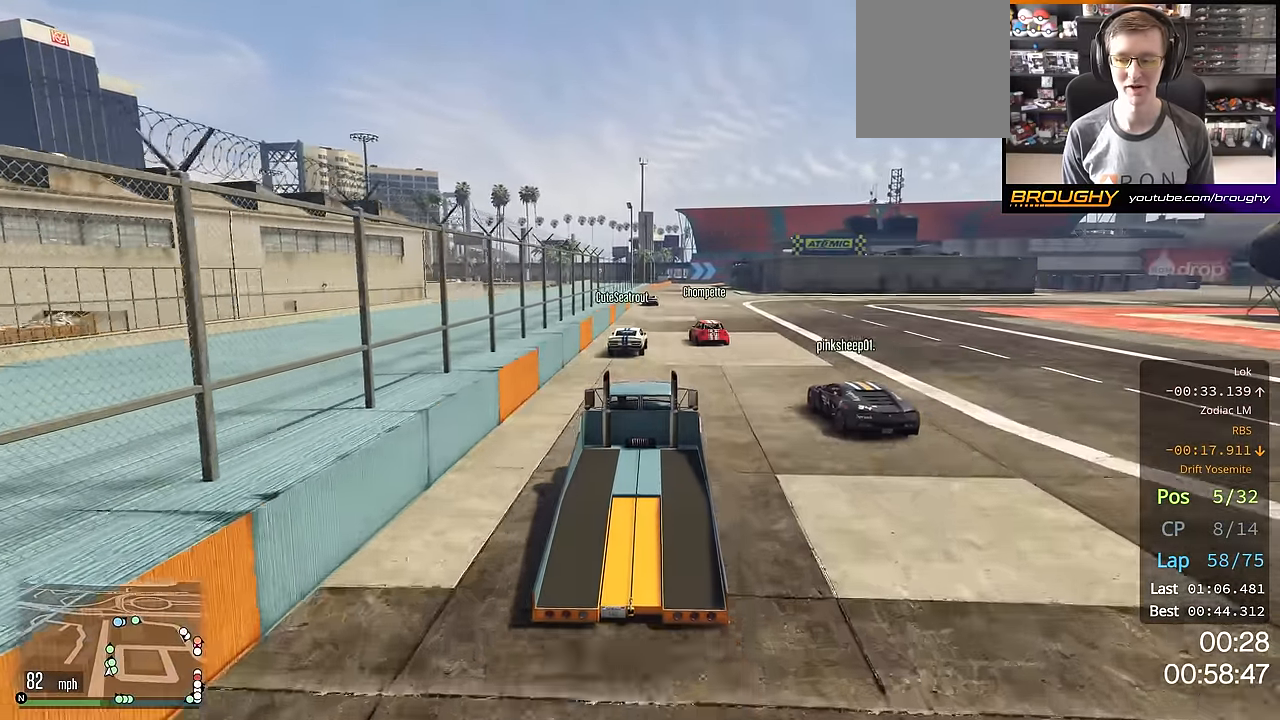
{"buttons": ["R2"], "left_stick": "center", "right_stick": "center", "events": []}
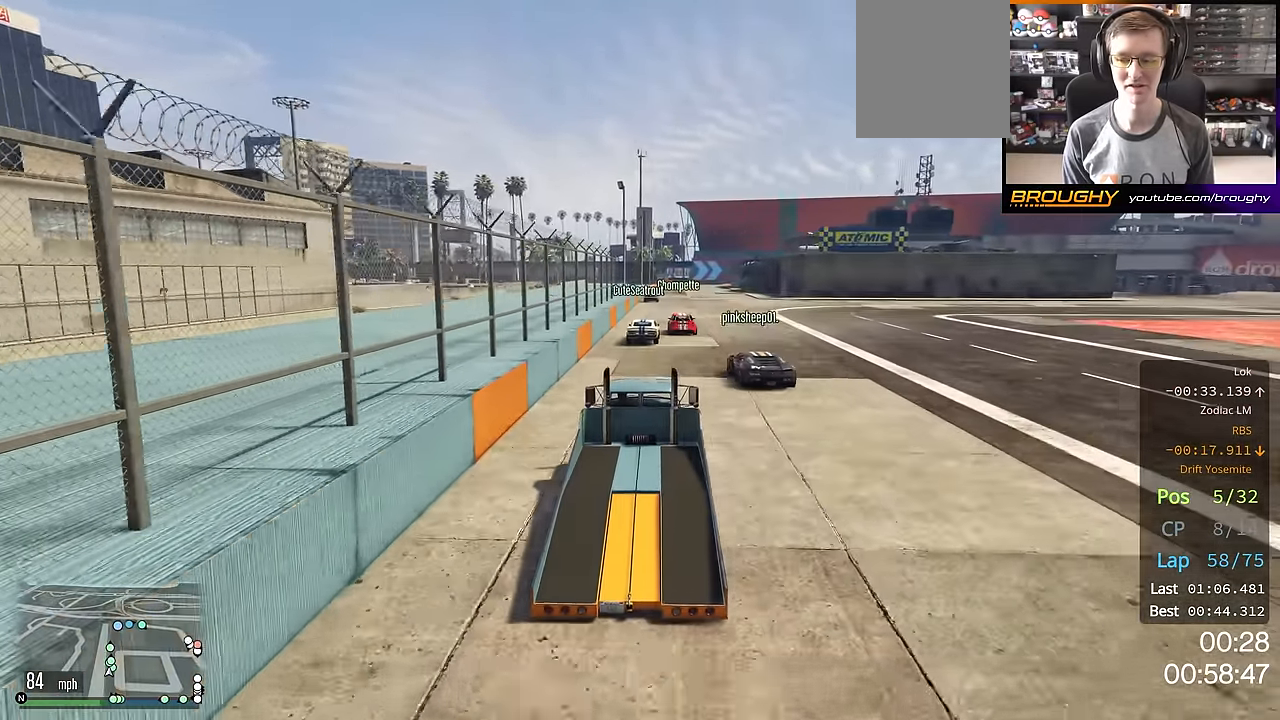
{"buttons": ["R2"], "left_stick": "center", "right_stick": "center", "events": []}
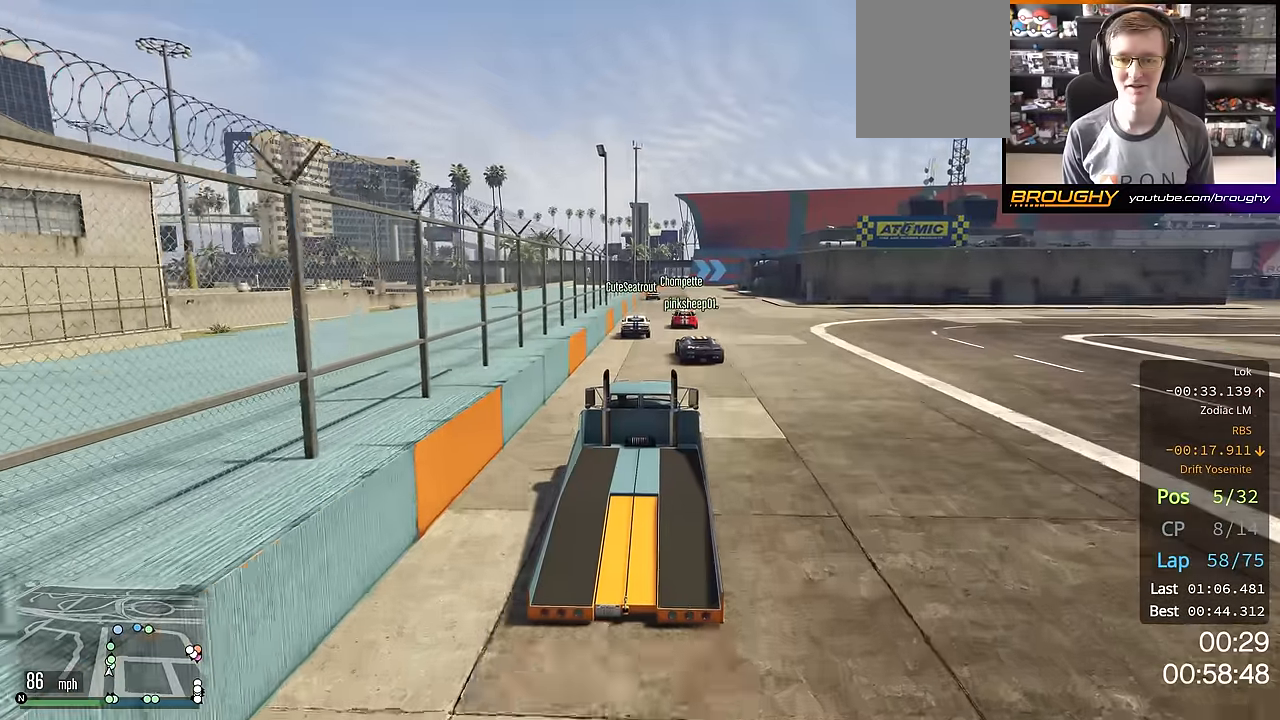
{"buttons": ["R2"], "left_stick": "center", "right_stick": "center", "events": []}
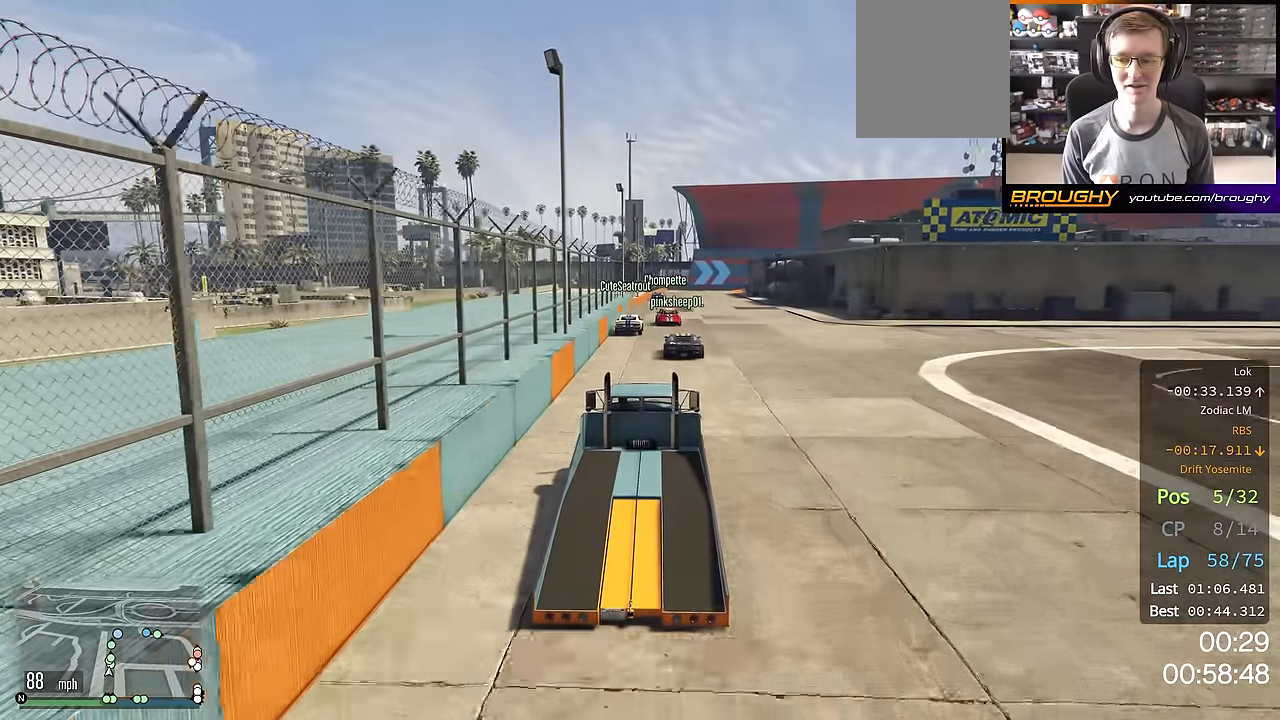
{"buttons": ["R2"], "left_stick": "center", "right_stick": "center", "events": []}
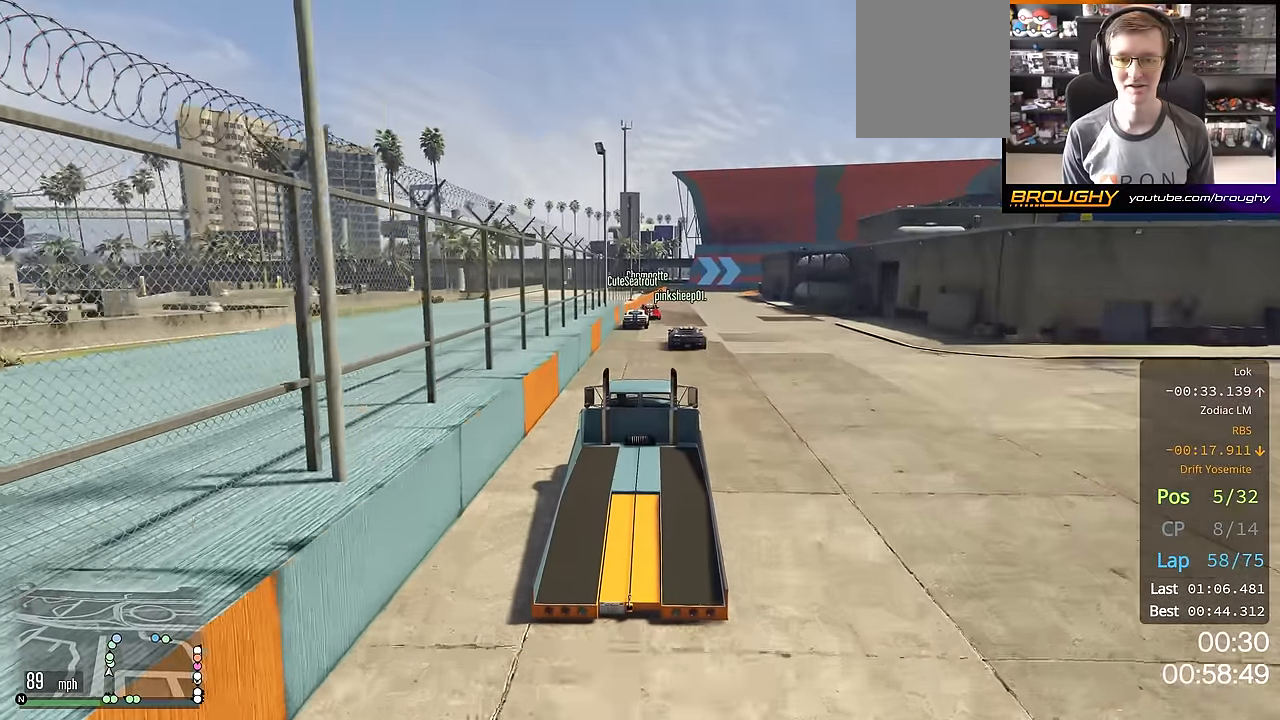
{"buttons": ["R2"], "left_stick": "center", "right_stick": "center", "events": []}
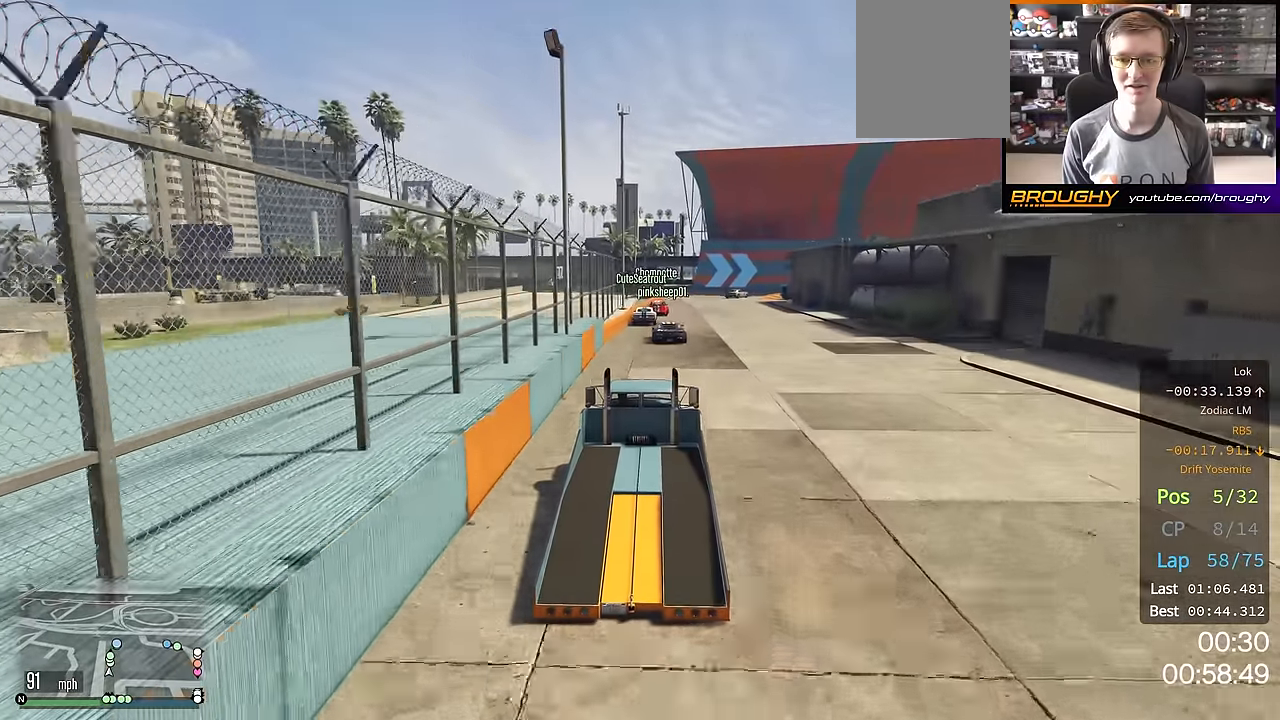
{"buttons": ["L2"], "left_stick": "center", "right_stick": "center", "events": [[133, "L2", "down"], [150, "R2", "up"]]}
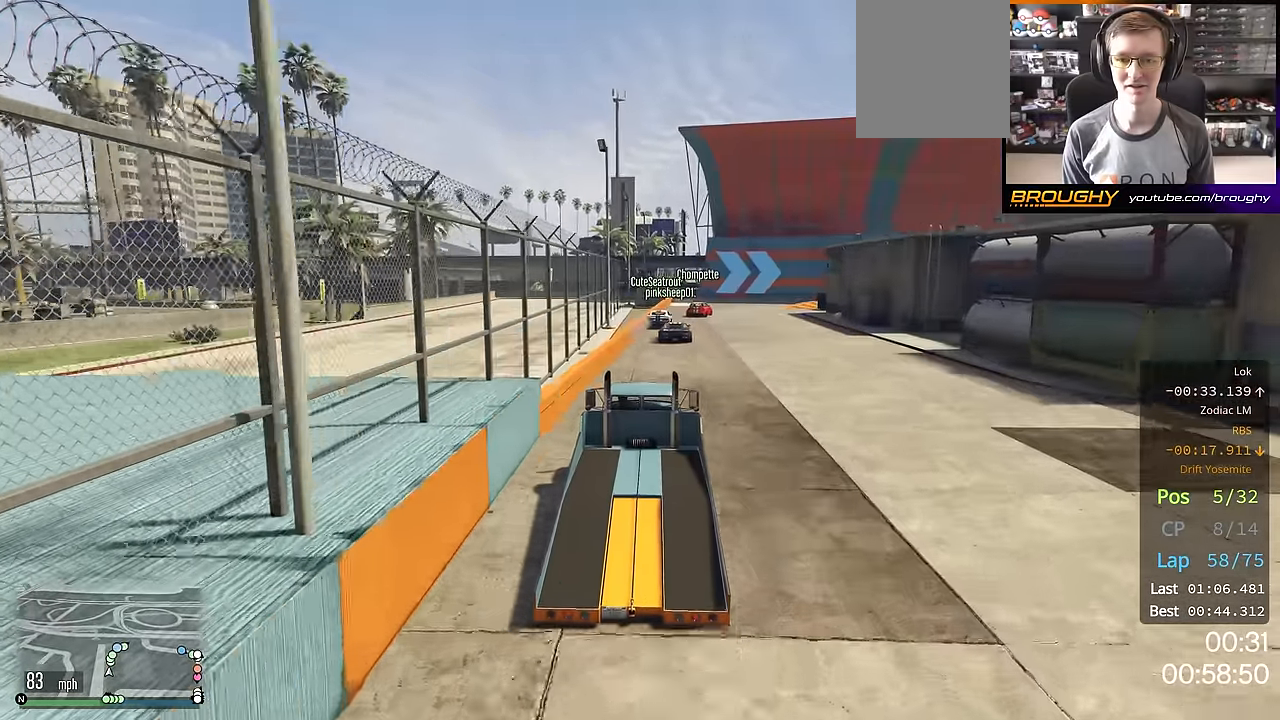
{"buttons": ["L2"], "left_stick": "right", "right_stick": "center", "events": [[17, "left_stick", "right"], [201, "left_stick", "center"], [367, "left_stick", "right"]]}
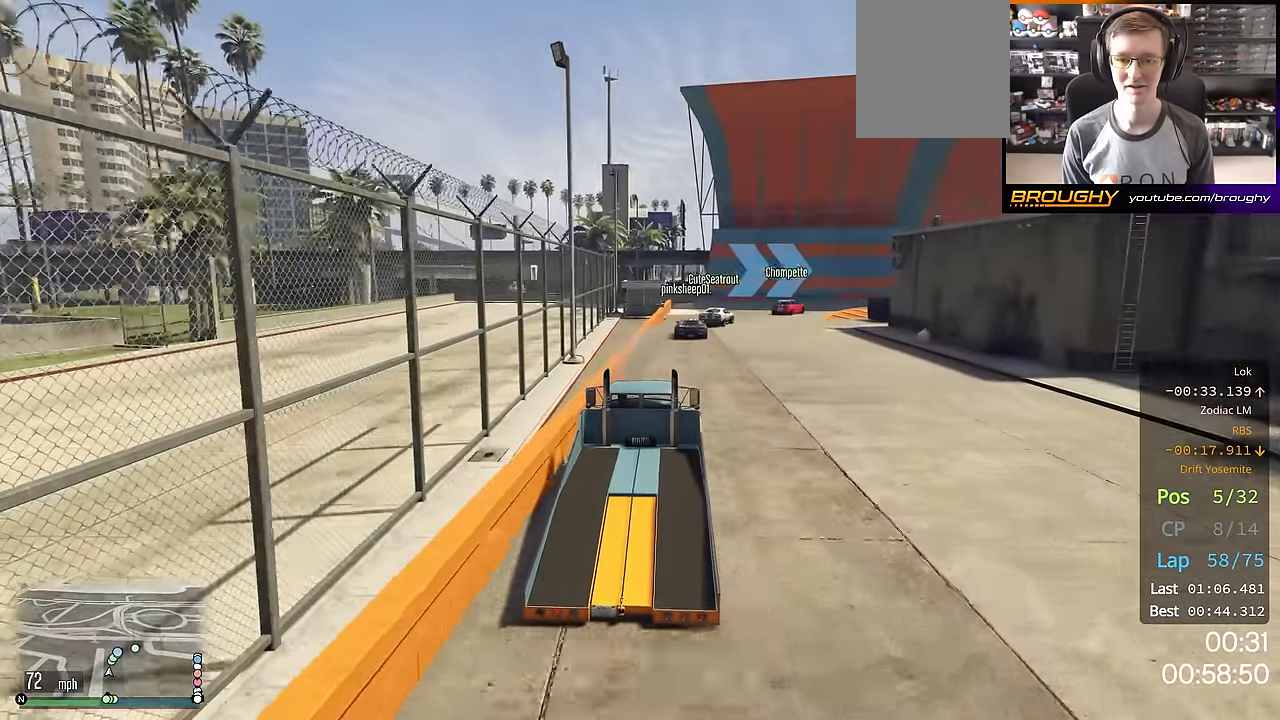
{"buttons": [], "left_stick": "center", "right_stick": "center", "events": [[234, "L2", "up"], [417, "left_stick", "center"]]}
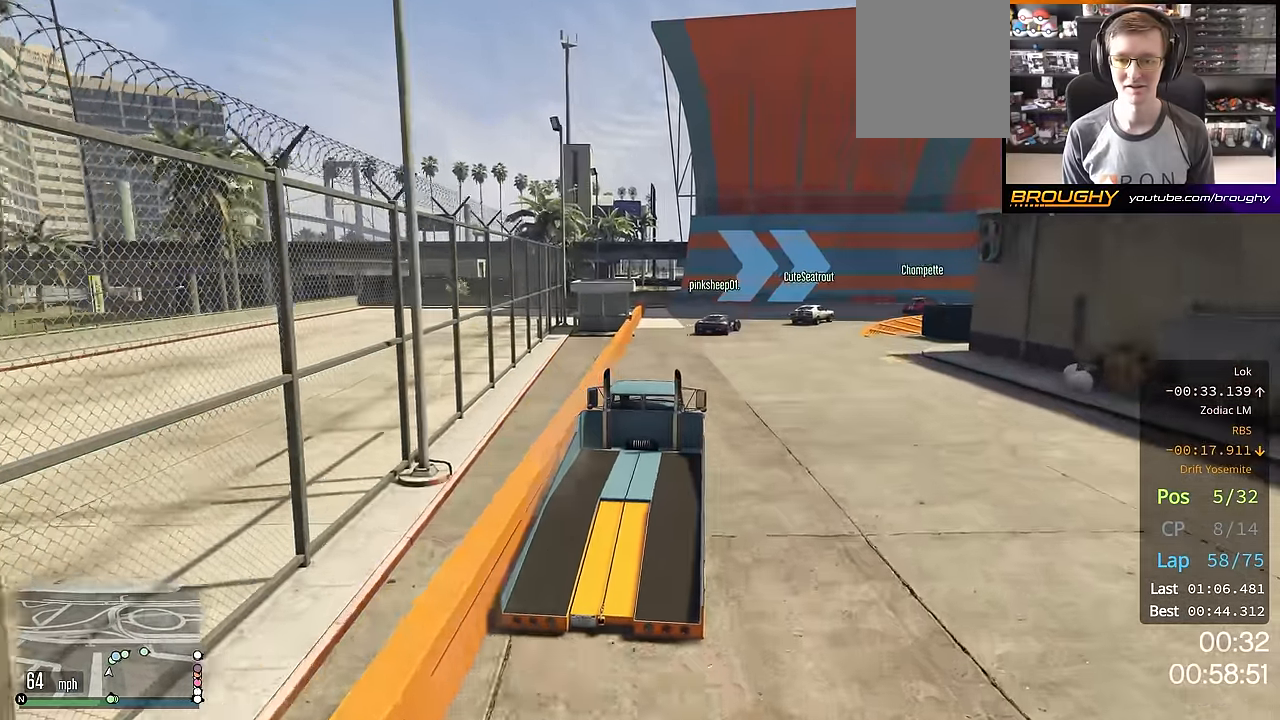
{"buttons": [], "left_stick": "right", "right_stick": "center", "events": [[17, "left_stick", "right"], [184, "R2", "down"], [351, "R2", "up"]]}
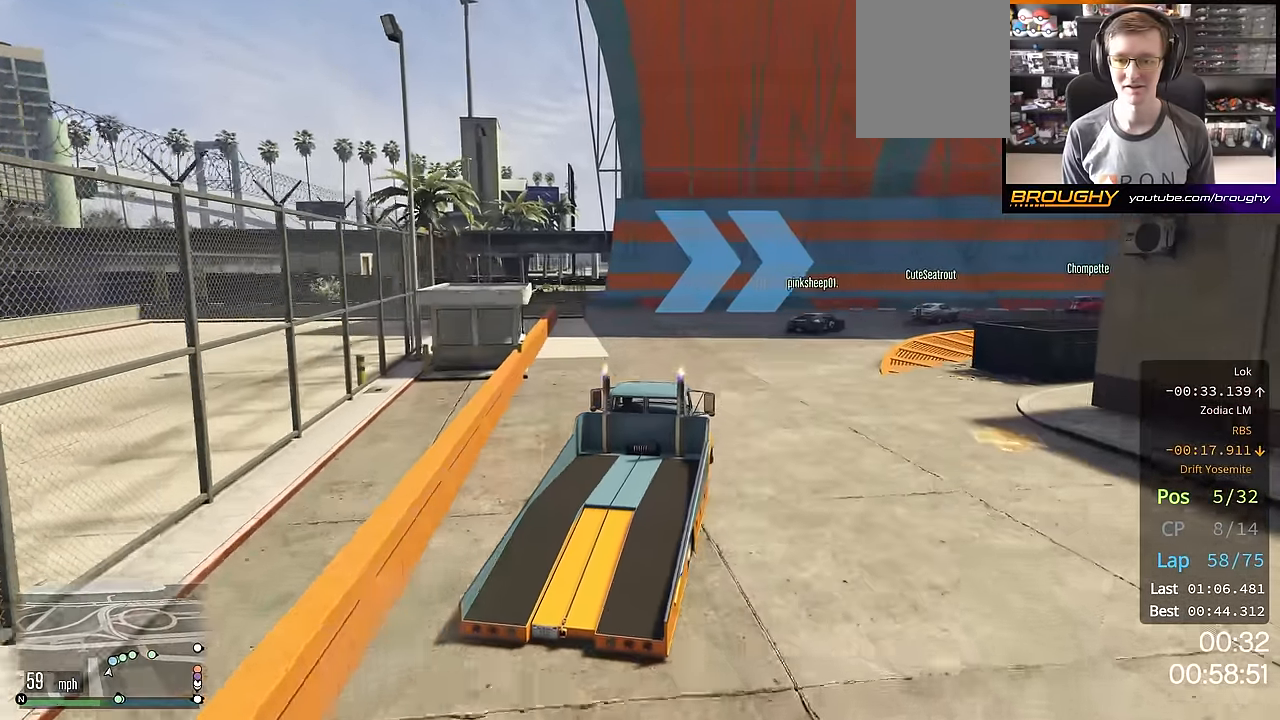
{"buttons": ["R2"], "left_stick": "right", "right_stick": "center", "events": [[300, "R2", "down"]]}
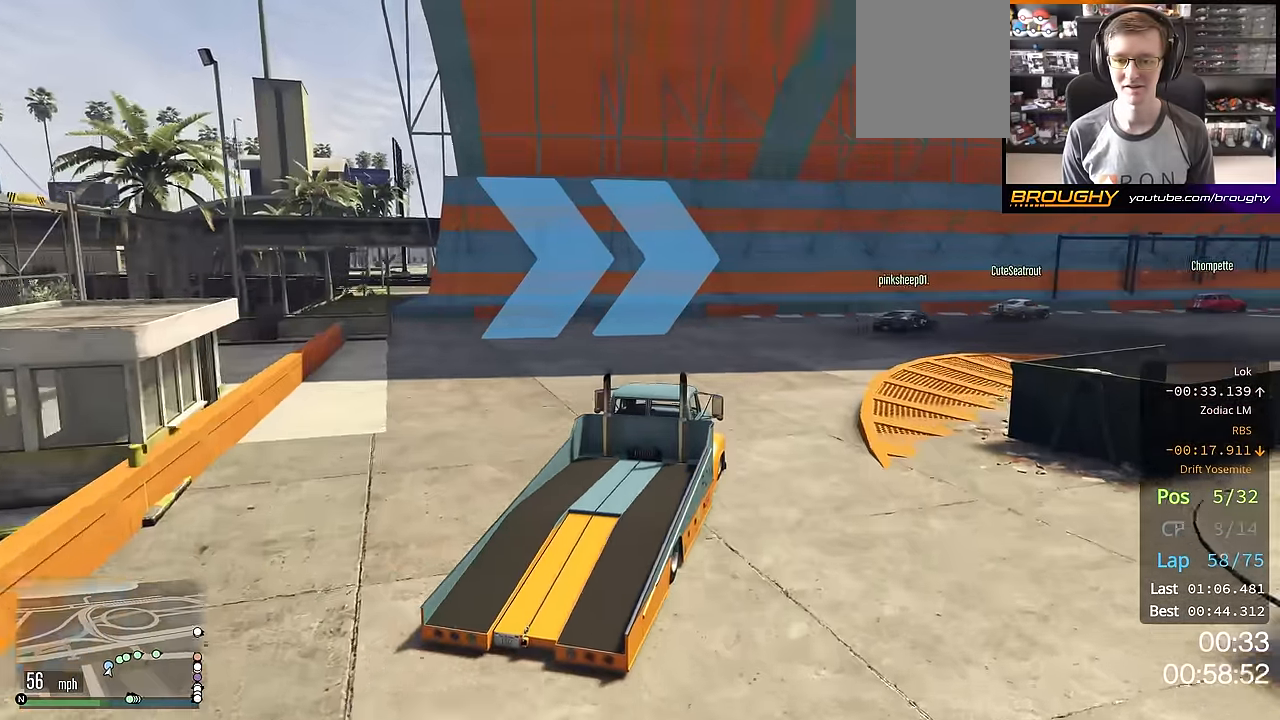
{"buttons": ["R2"], "left_stick": "right", "right_stick": "center", "events": []}
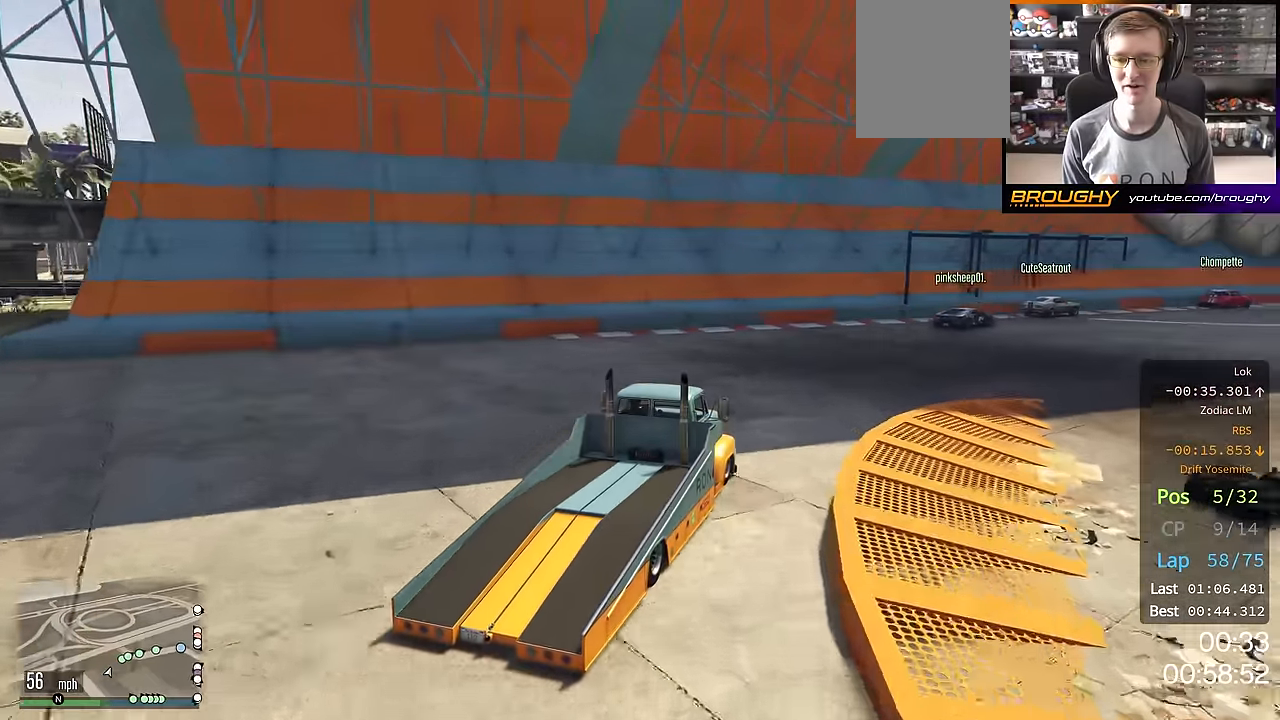
{"buttons": ["R2"], "left_stick": "down-right", "right_stick": "center", "events": [[434, "left_stick", "down-right"]]}